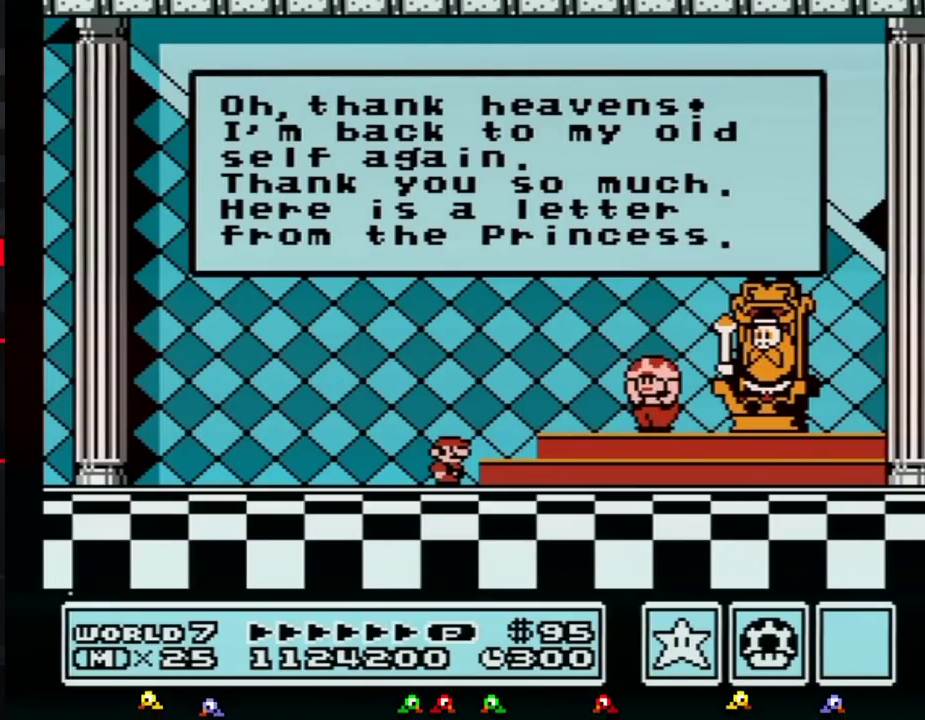
Gameplay with a controller (Nintendo layout); each line is a JSON object with the inputs held at the frame after it. "events" lists button and stick changes between this image and that frame as [ms after this image, input, new state], when the widget could be followed in between. Not read: L3 R3.
{"buttons": [], "events": []}
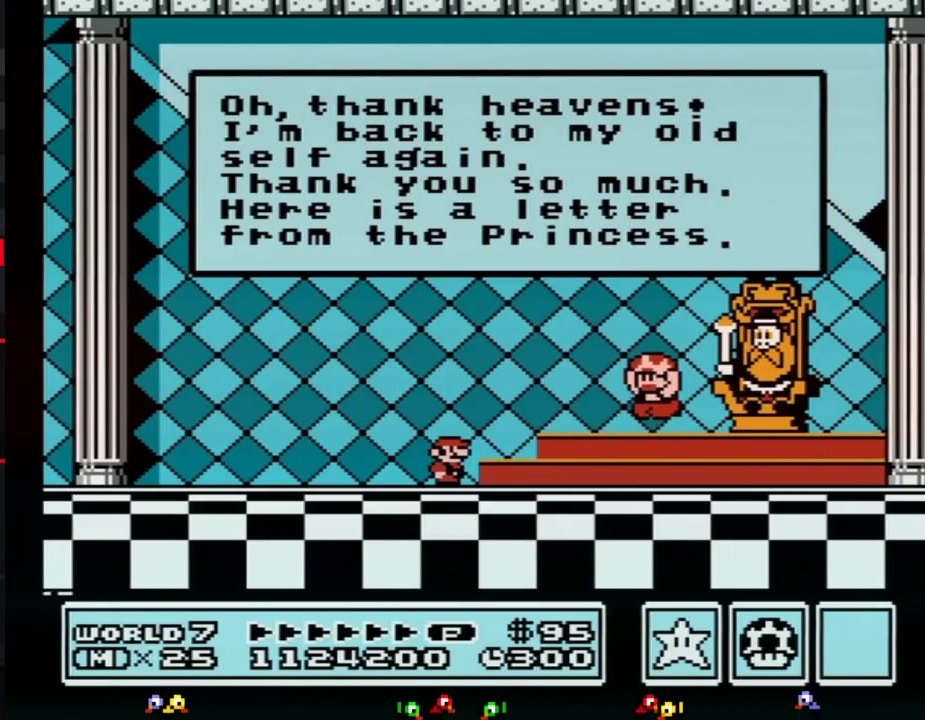
{"buttons": [], "events": []}
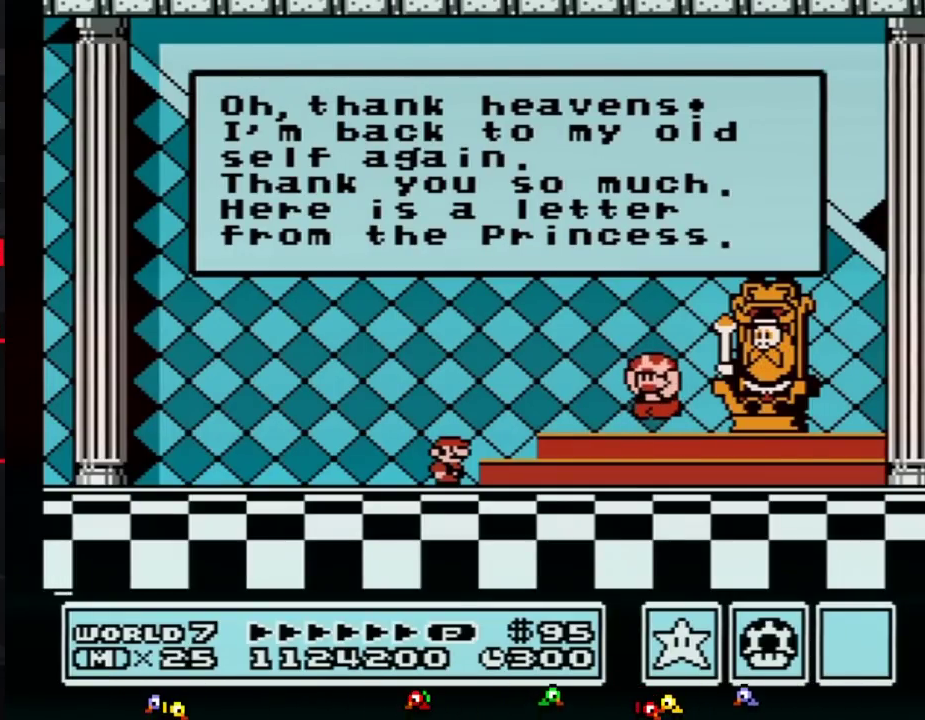
{"buttons": [], "events": []}
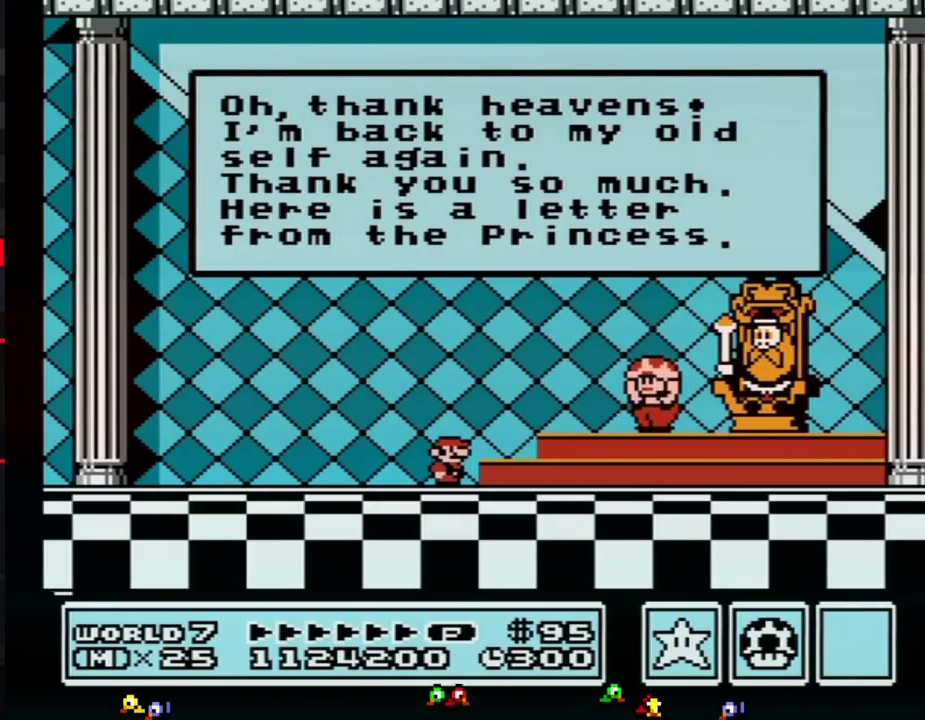
{"buttons": ["A"]}
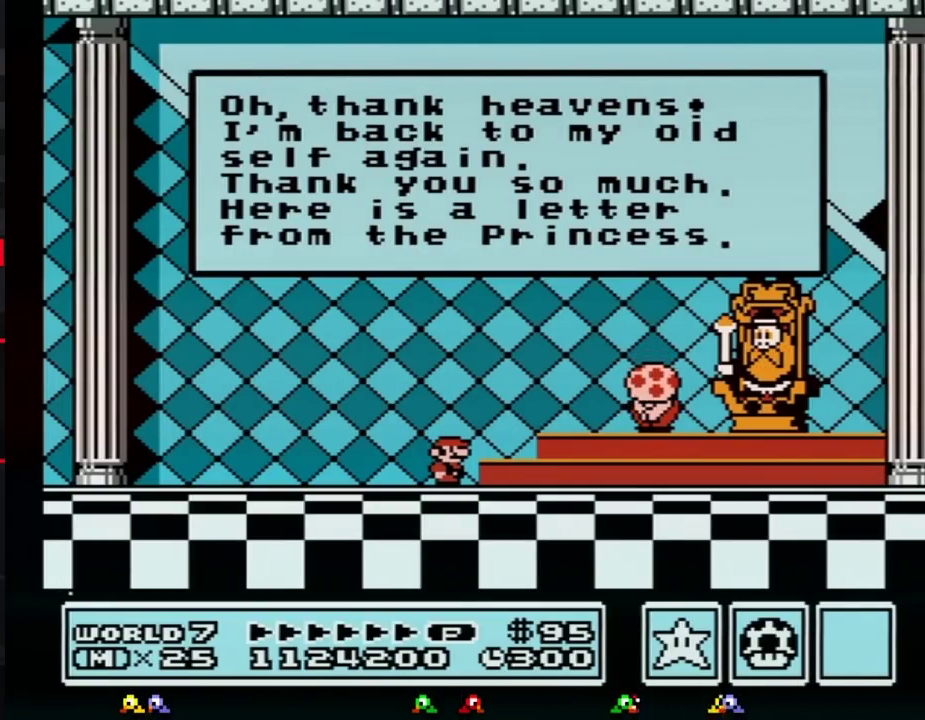
{"buttons": []}
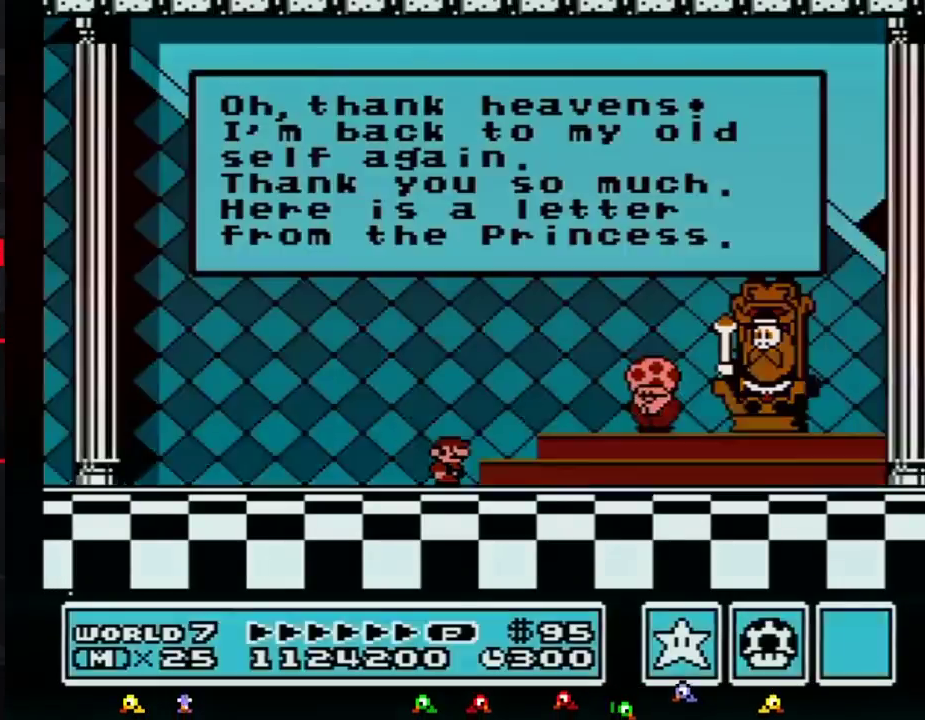
{"buttons": [], "events": []}
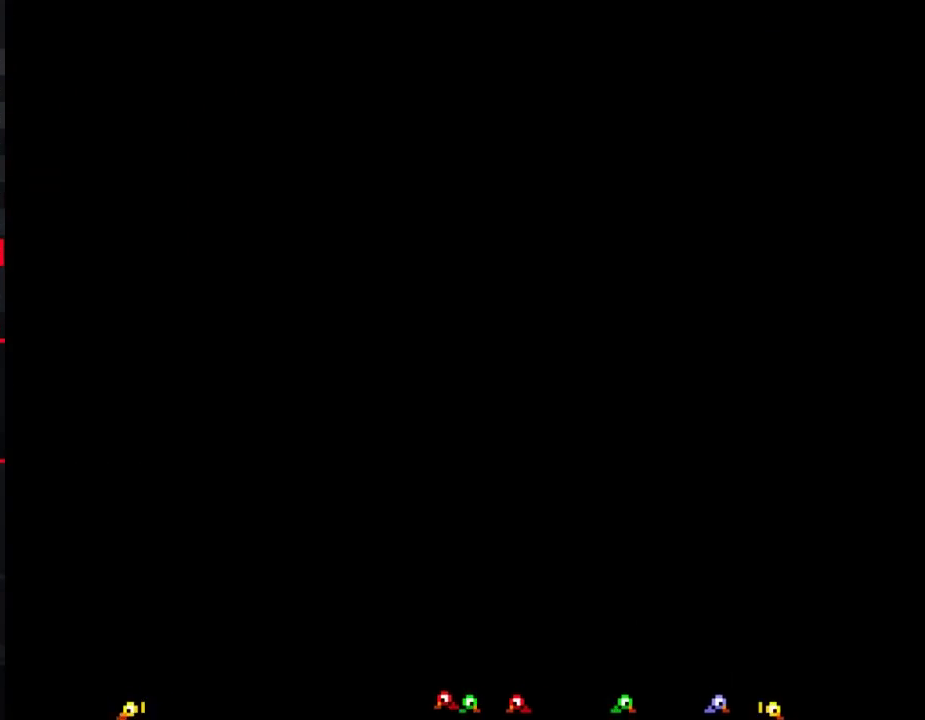
{"buttons": ["A"]}
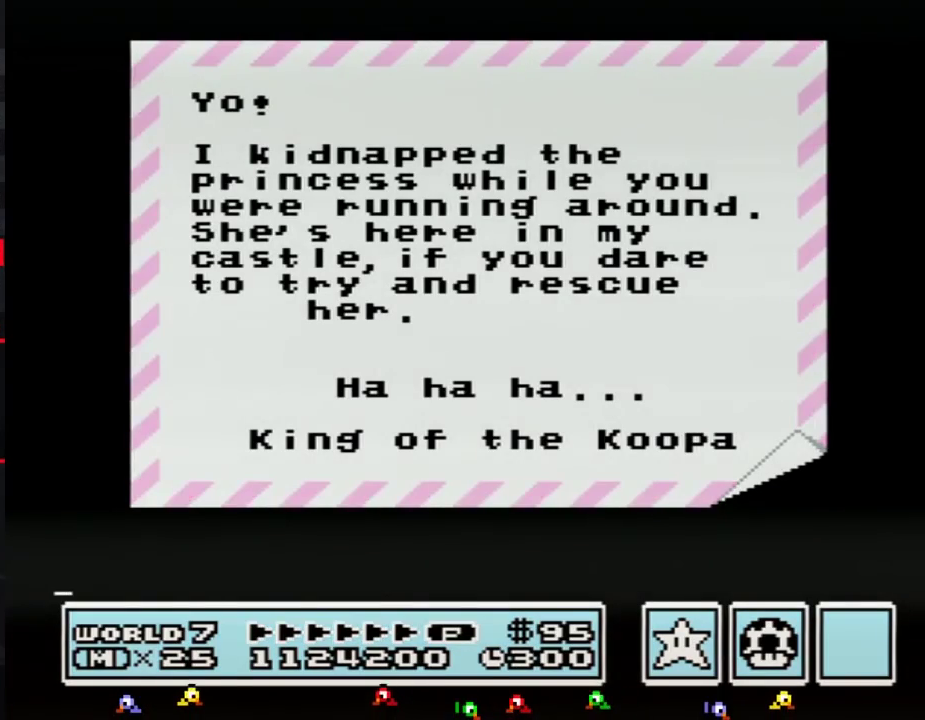
{"buttons": ["A"], "events": []}
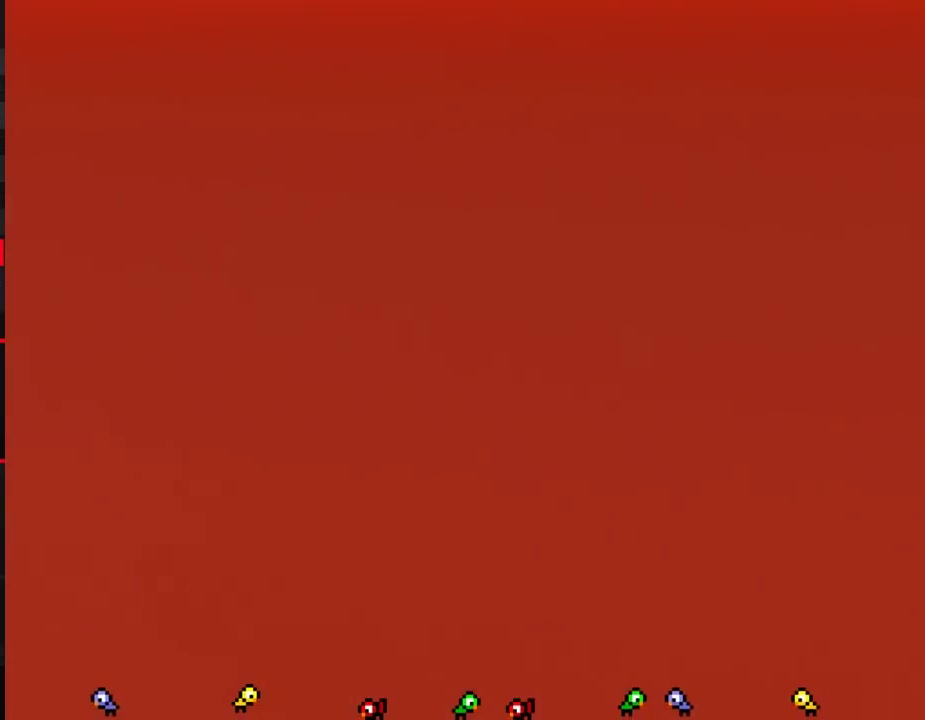
{"buttons": ["A"], "events": []}
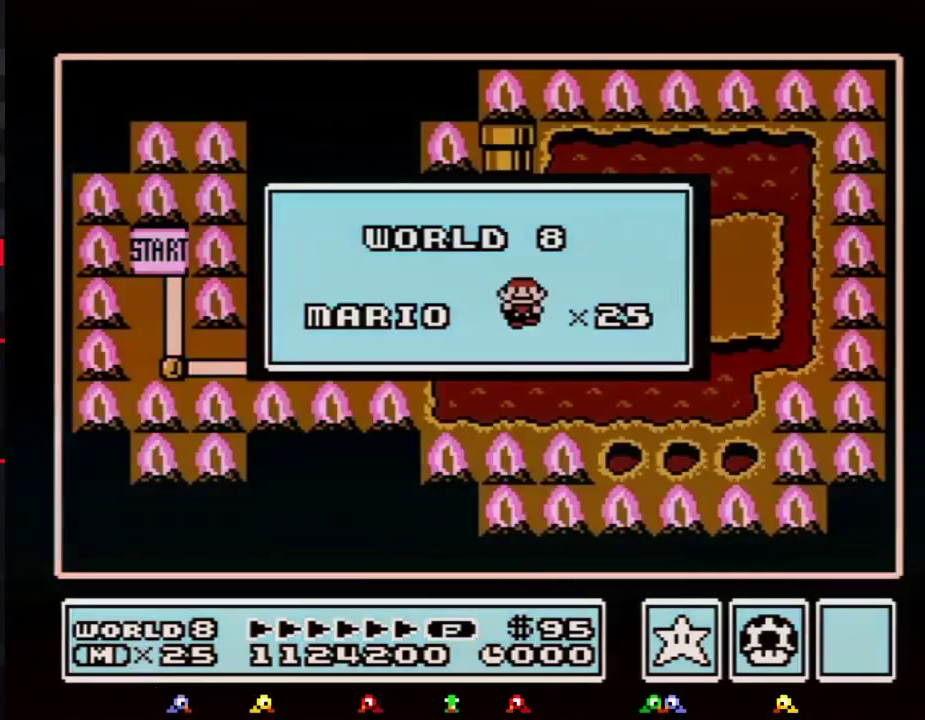
{"buttons": []}
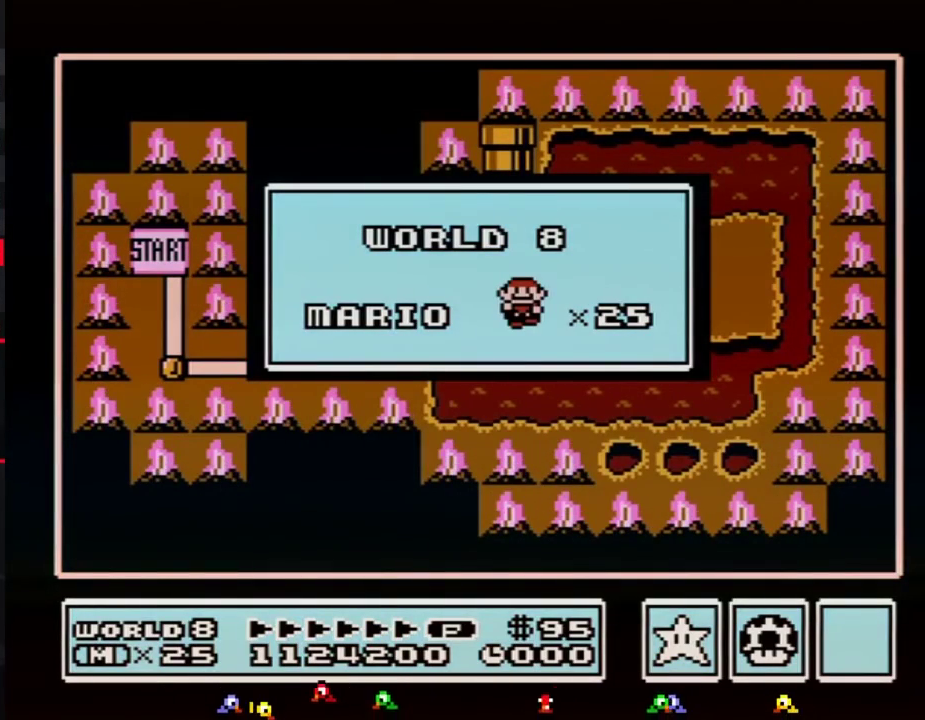
{"buttons": ["A"]}
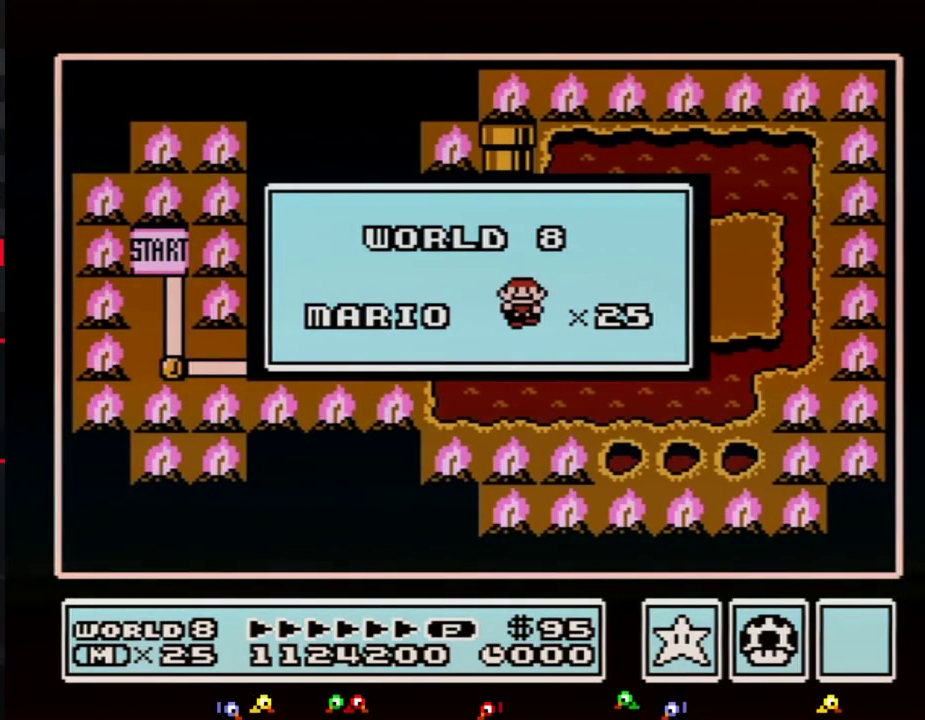
{"buttons": ["B"]}
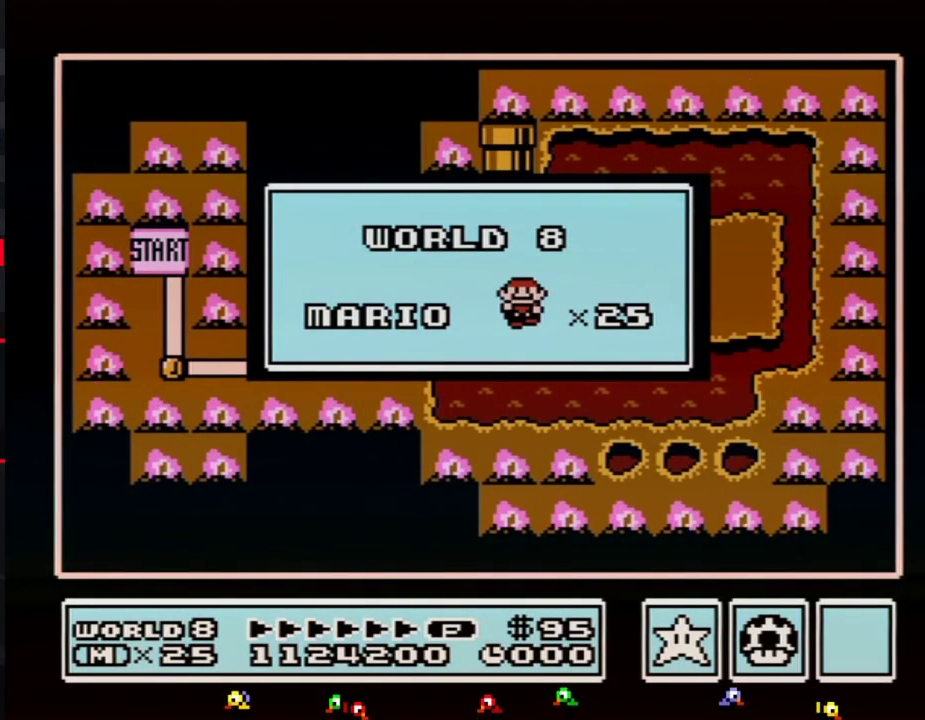
{"buttons": ["B"], "events": [[133, "B", "up"], [217, "B", "down"], [317, "B", "up"], [467, "B", "down"]]}
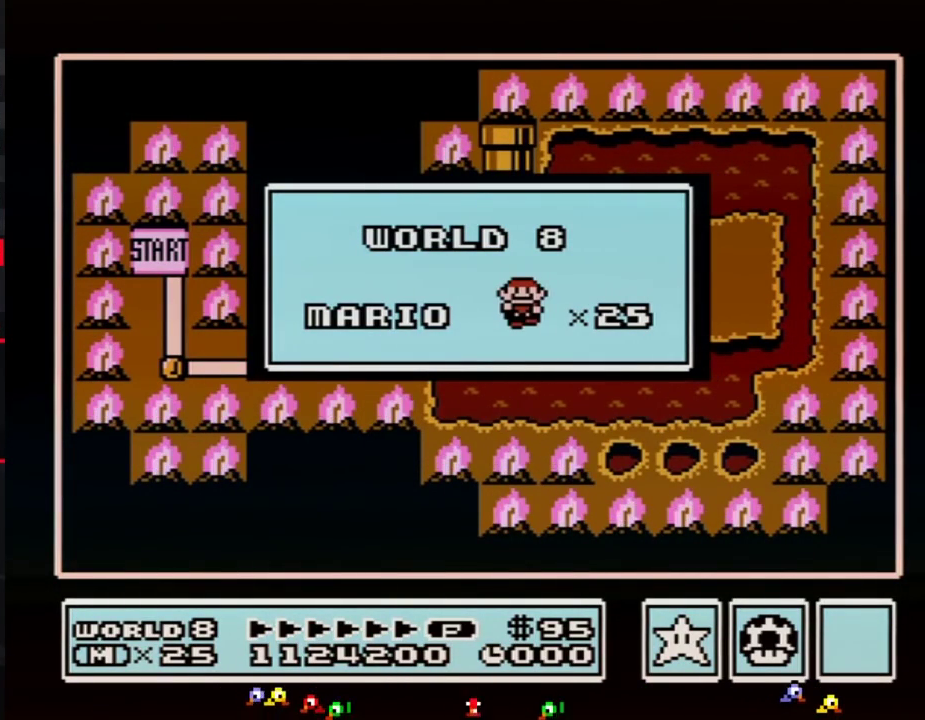
{"buttons": [], "events": [[33, "B", "up"]]}
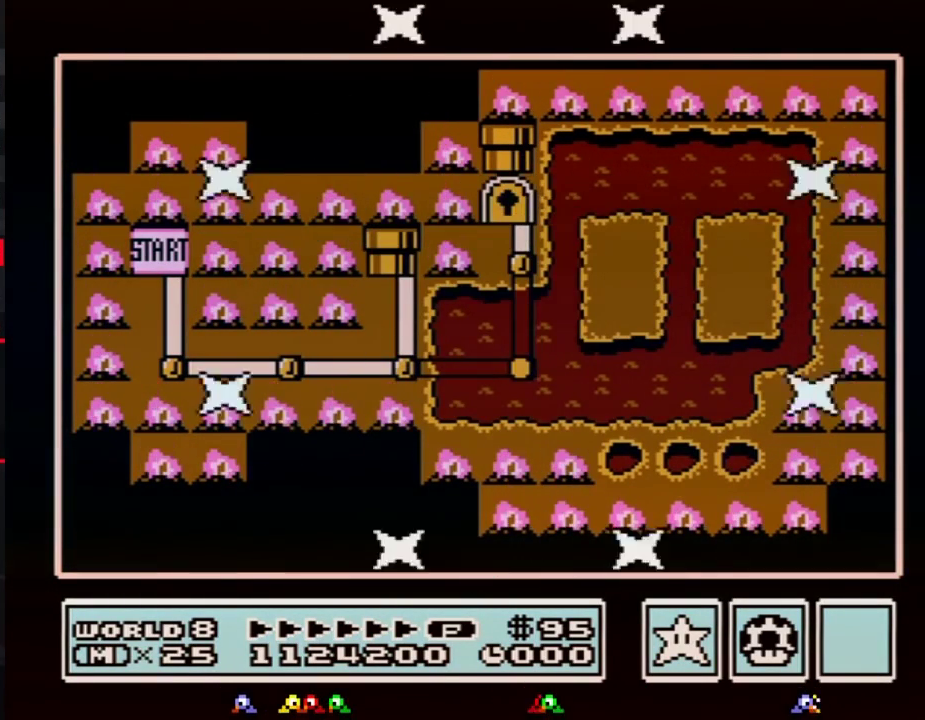
{"buttons": [], "events": []}
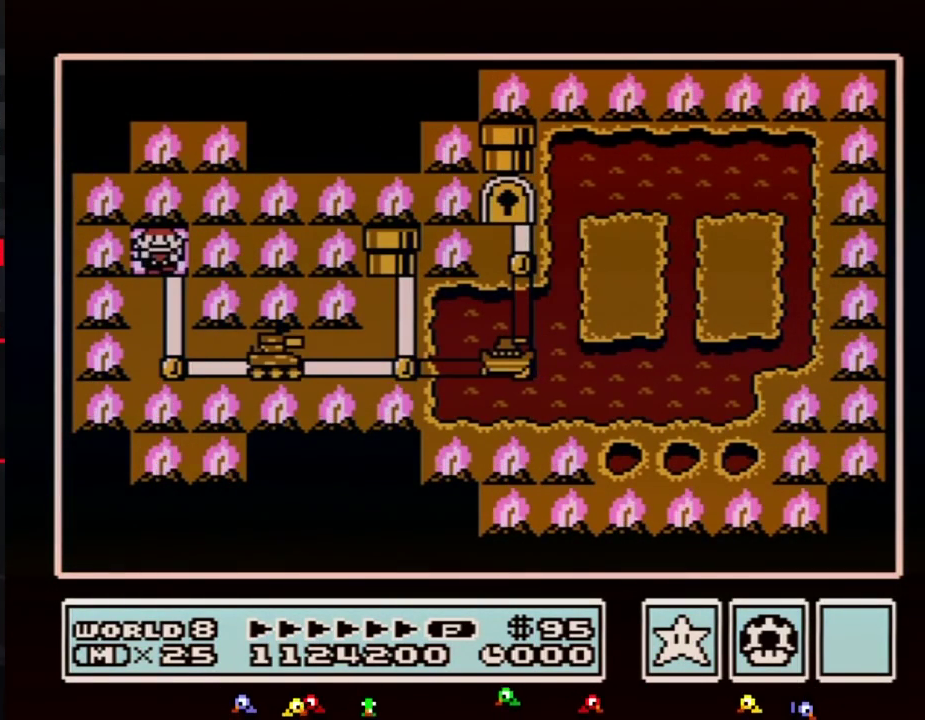
{"buttons": ["DPAD_RIGHT"], "events": [[100, "DPAD_RIGHT", "down"], [350, "DPAD_RIGHT", "up"], [433, "DPAD_RIGHT", "down"]]}
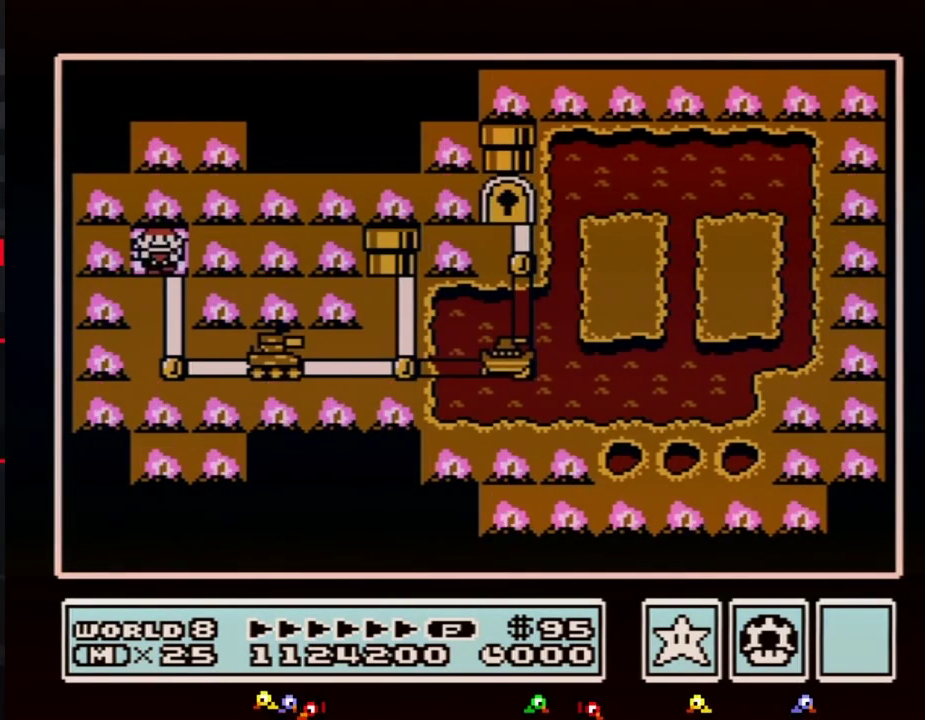
{"buttons": [], "events": [[167, "DPAD_RIGHT", "up"], [250, "DPAD_DOWN", "down"], [467, "DPAD_DOWN", "up"]]}
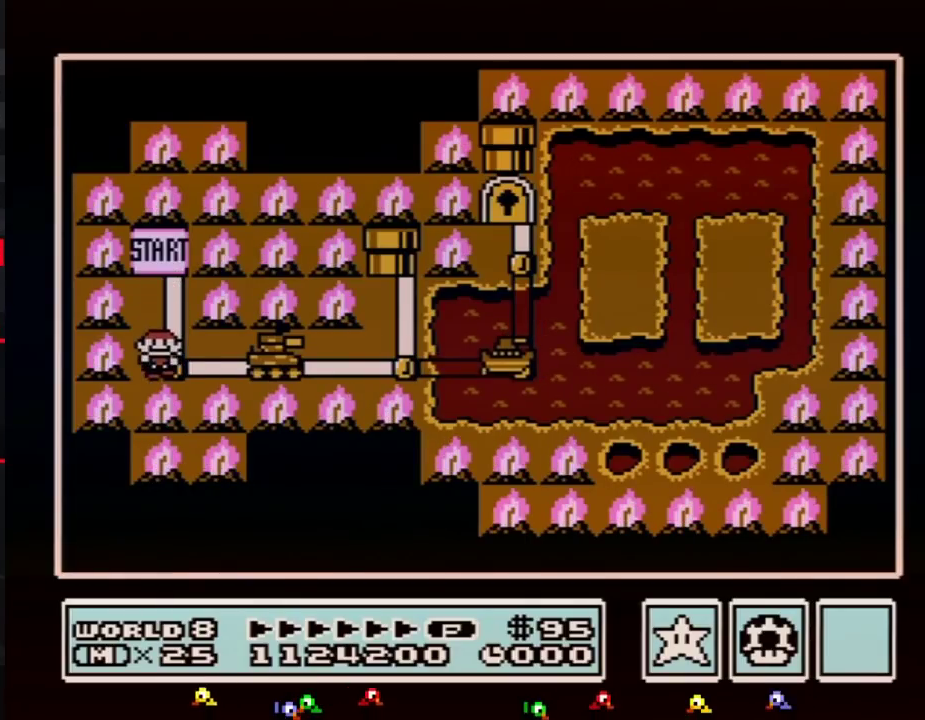
{"buttons": ["DPAD_RIGHT"], "events": [[100, "DPAD_RIGHT", "down"]]}
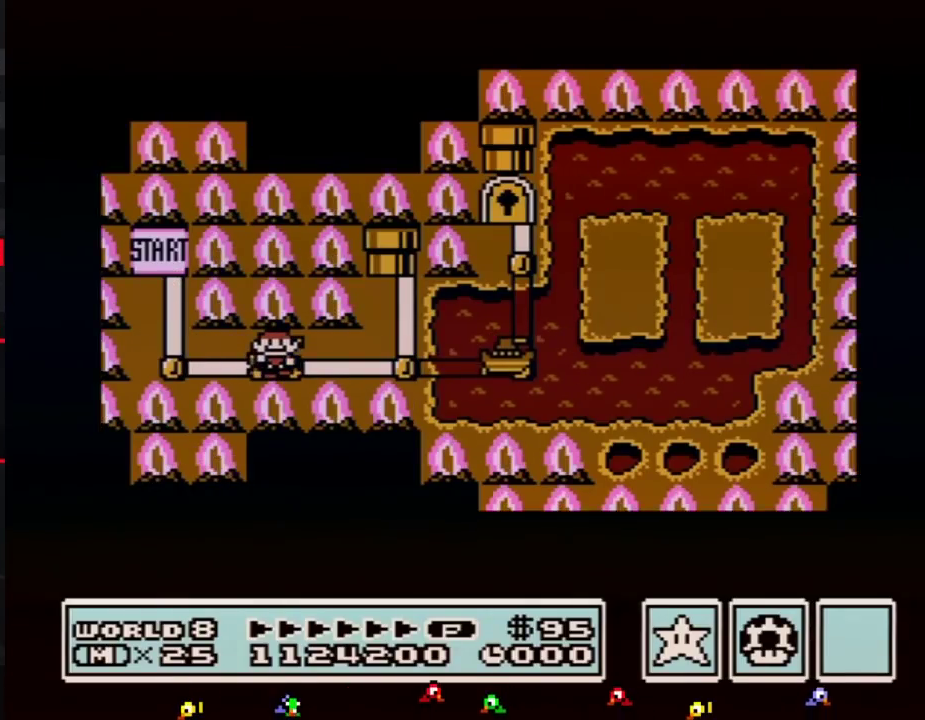
{"buttons": ["DPAD_RIGHT"], "events": []}
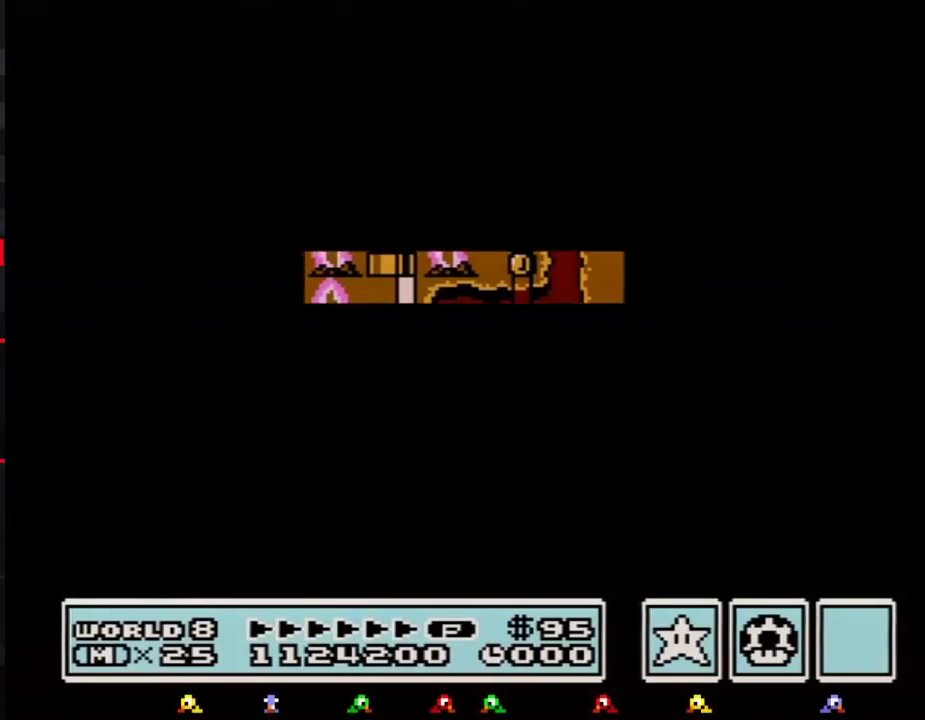
{"buttons": ["B", "DPAD_RIGHT"], "events": [[350, "DPAD_RIGHT", "up"], [417, "B", "down"], [417, "DPAD_RIGHT", "down"]]}
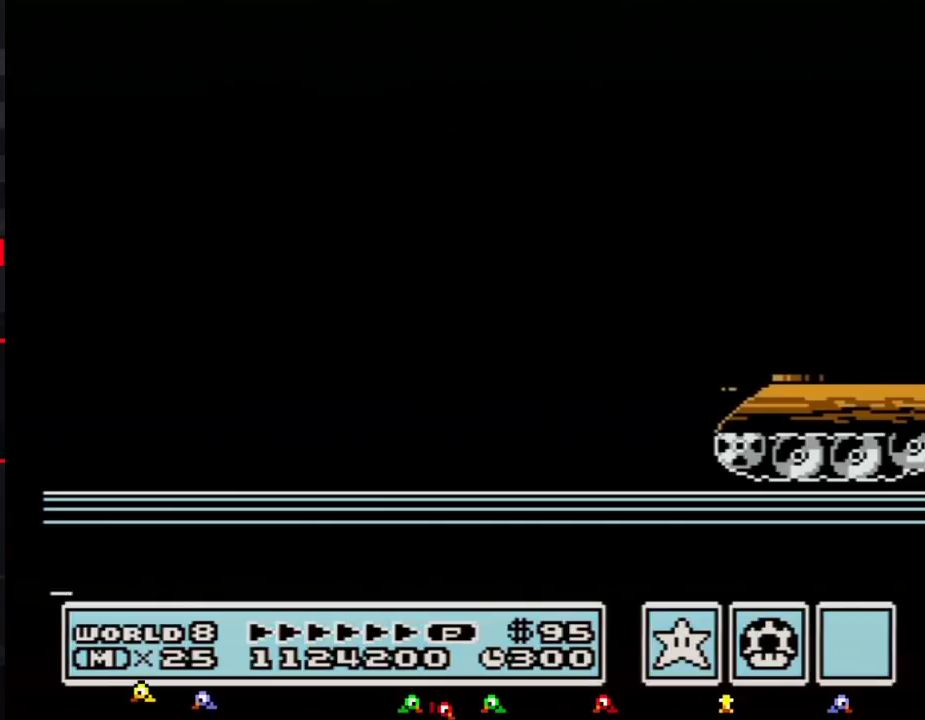
{"buttons": [], "events": [[450, "B", "up"], [500, "DPAD_RIGHT", "up"]]}